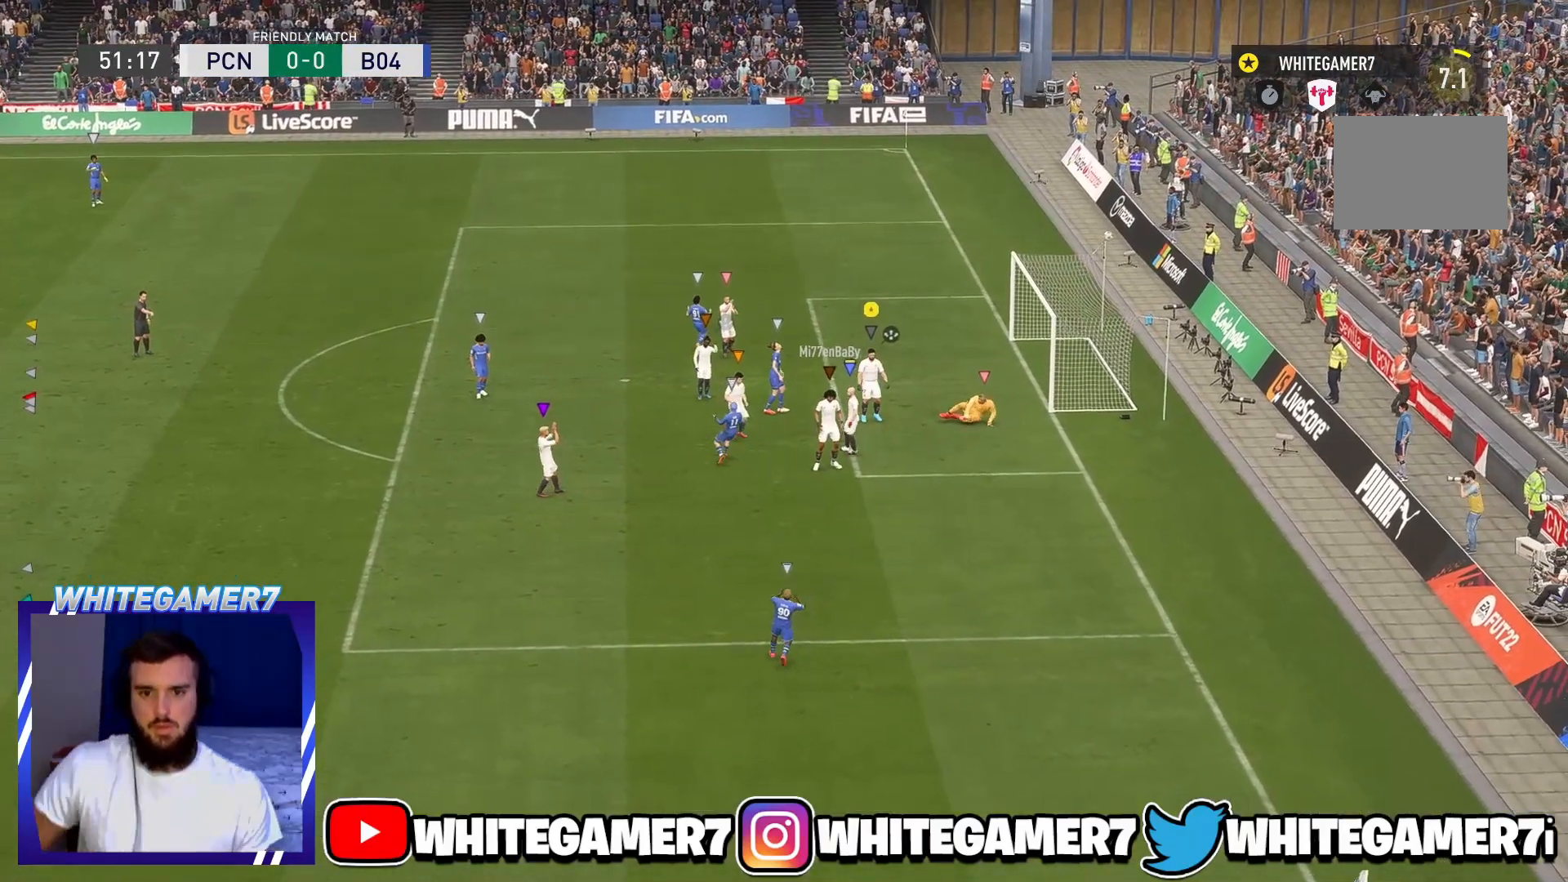
Gameplay with a controller (Xbox layout); each line is a JSON object with the inputs held at the frame after it. "events" lists button and stick changes between this image and that frame as [ms after this image, input, new state], when the widget could be followed in between. Not read: L3 R3 right_stick.
{"buttons": [], "left_stick": "center", "events": []}
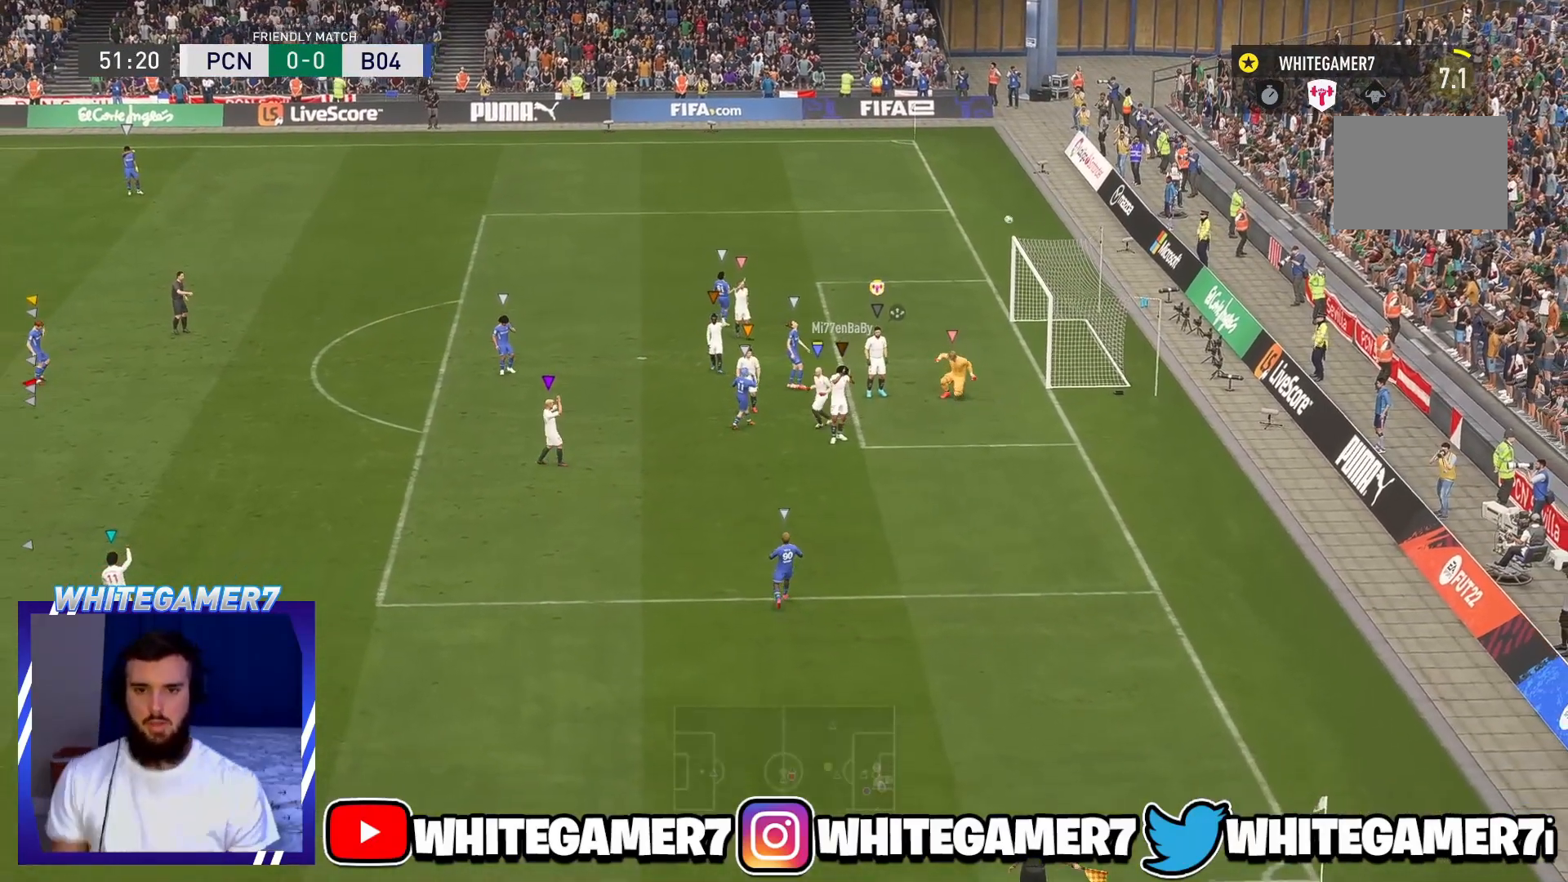
{"buttons": ["L2", "R2"], "left_stick": "down-right", "events": [[451, "L2", "down"], [451, "R2", "down"], [451, "left_stick", "down-right"]]}
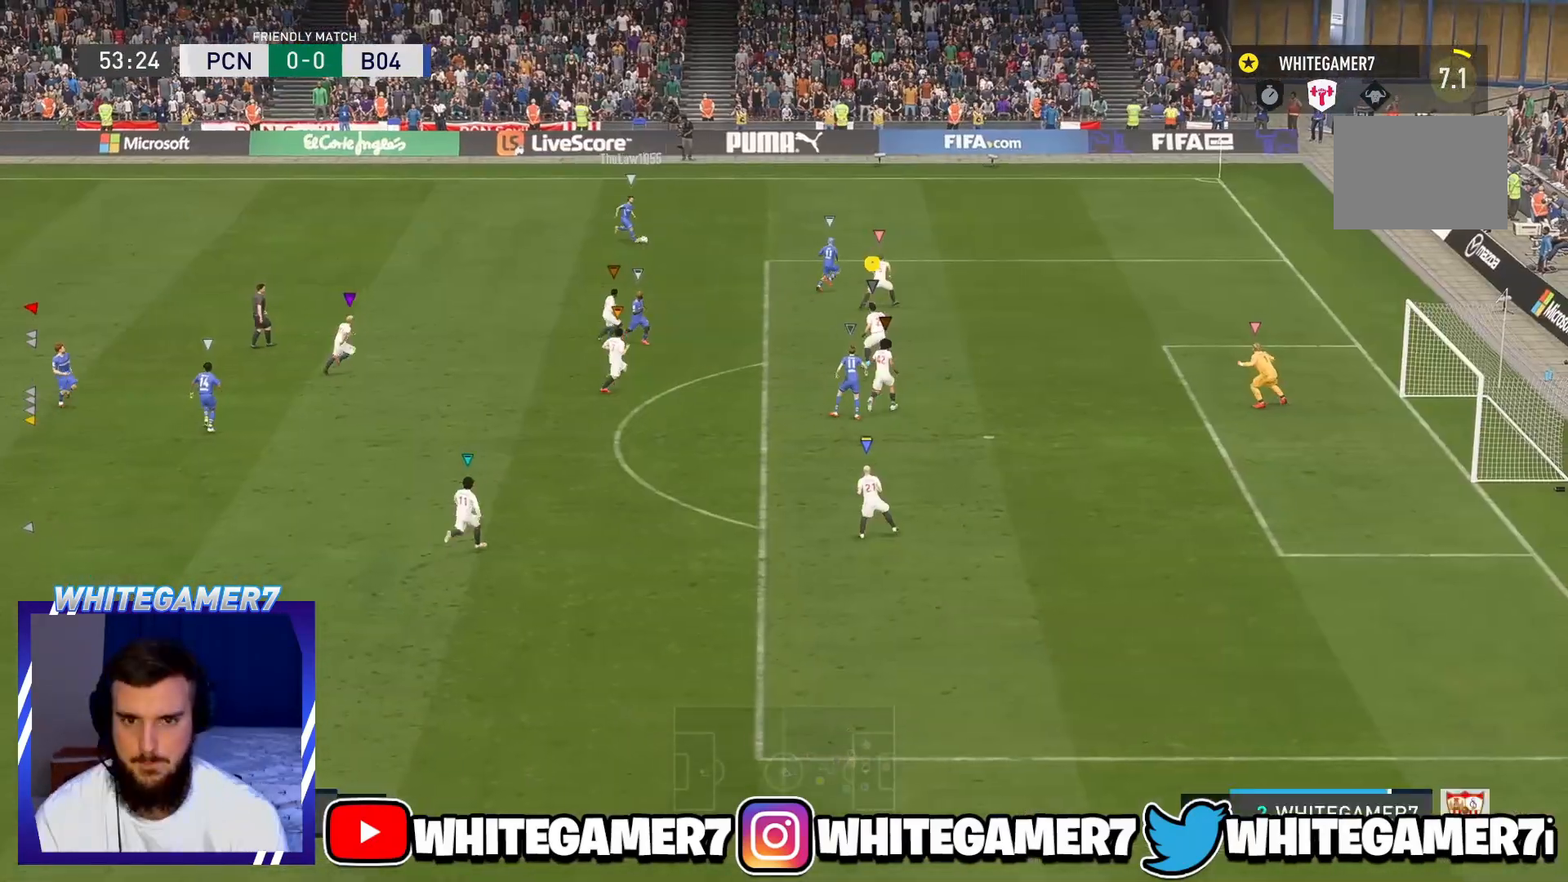
{"buttons": ["L2"], "left_stick": "right", "events": [[133, "L2", "up"], [233, "L2", "down"], [300, "L2", "up"], [383, "L2", "down"], [400, "R2", "up"], [417, "left_stick", "right"]]}
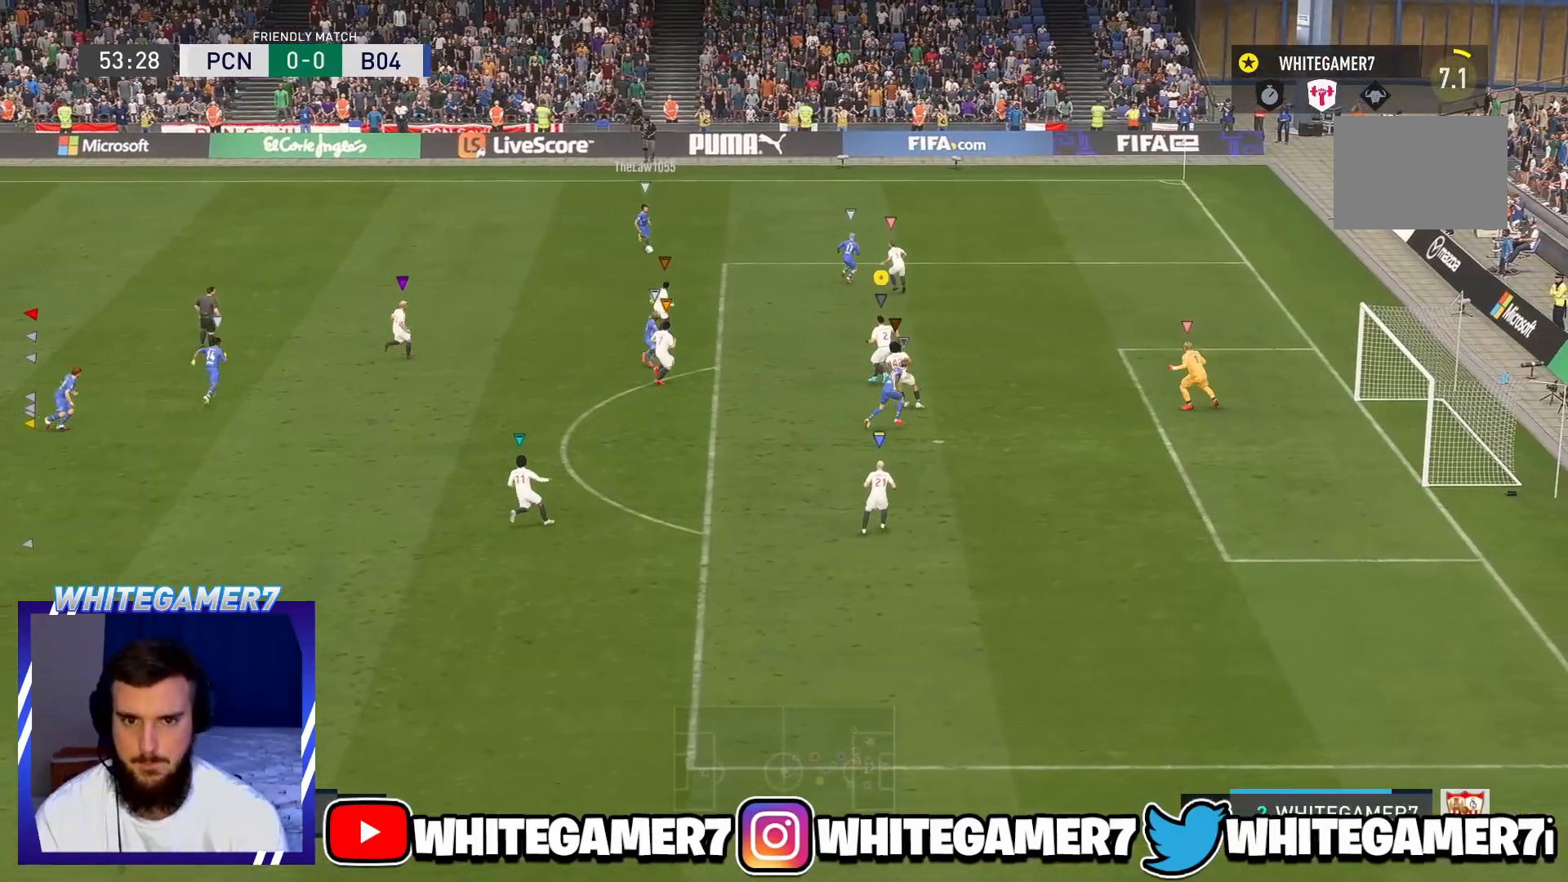
{"buttons": [], "left_stick": "down-right", "events": [[67, "R2", "down"], [117, "L2", "up"], [217, "left_stick", "down-right"], [234, "L2", "down"], [251, "R2", "up"], [451, "L2", "up"]]}
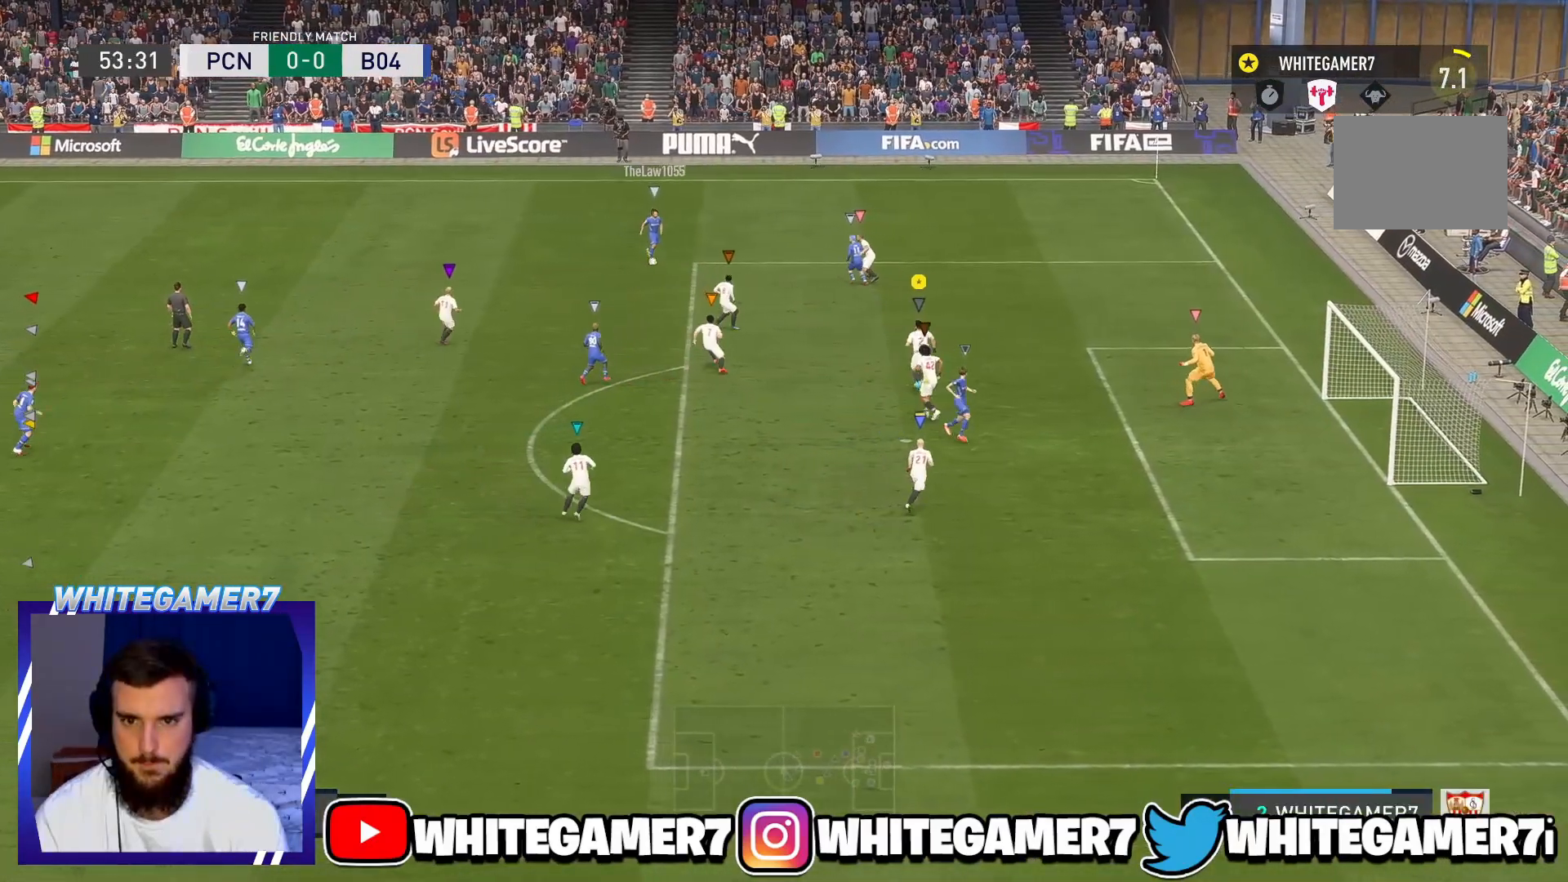
{"buttons": ["L2"], "left_stick": "left"}
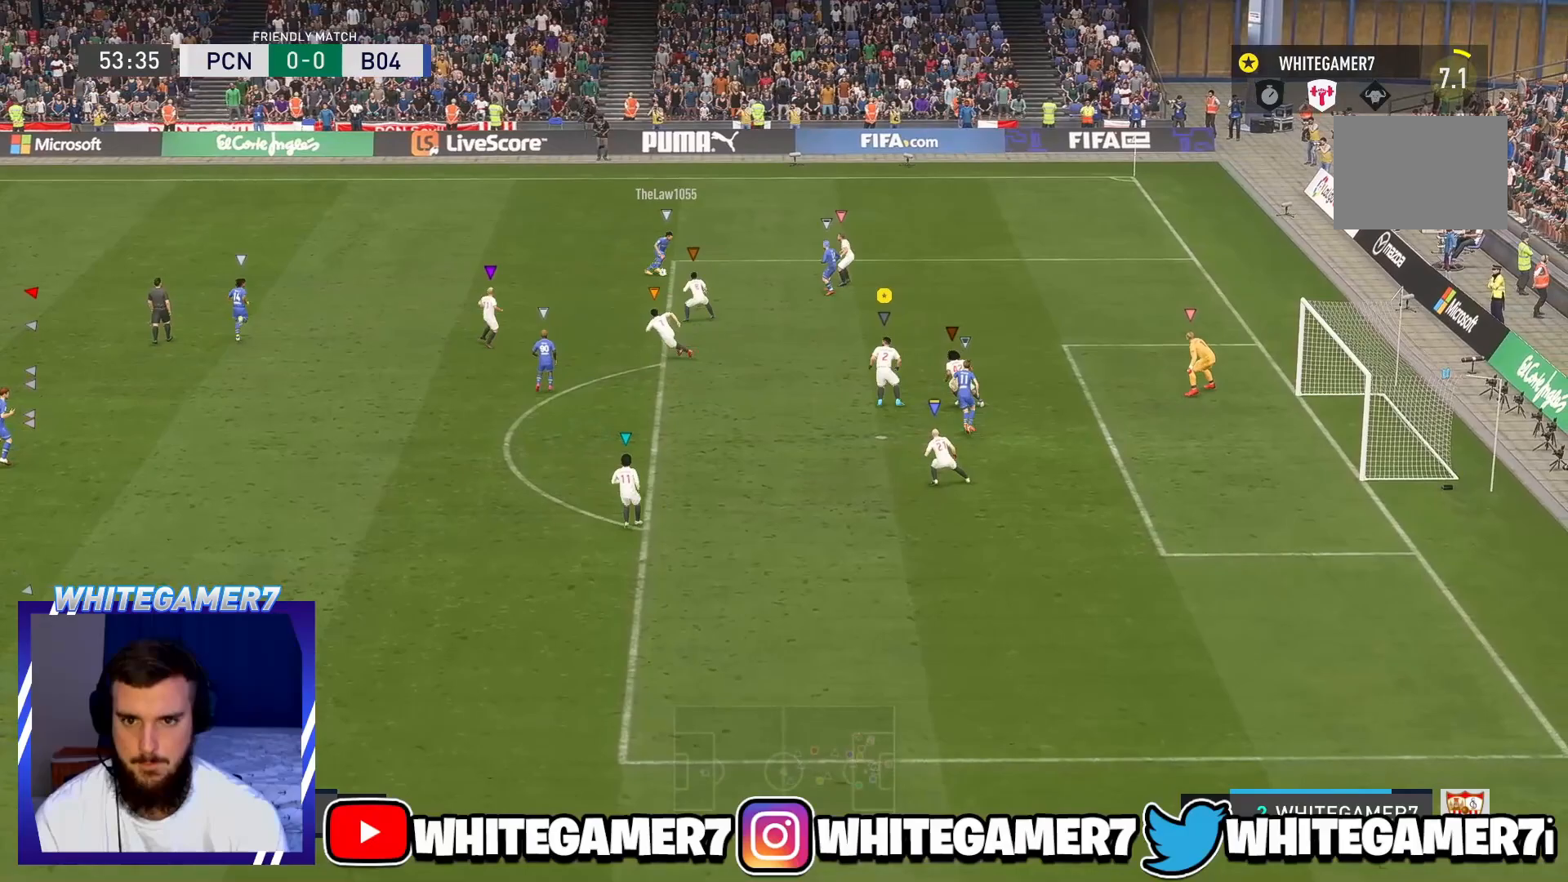
{"buttons": ["L2"], "left_stick": "up-right", "events": [[17, "L2", "up"], [17, "left_stick", "up-left"], [184, "L2", "down"], [301, "left_stick", "up"], [401, "left_stick", "up-right"]]}
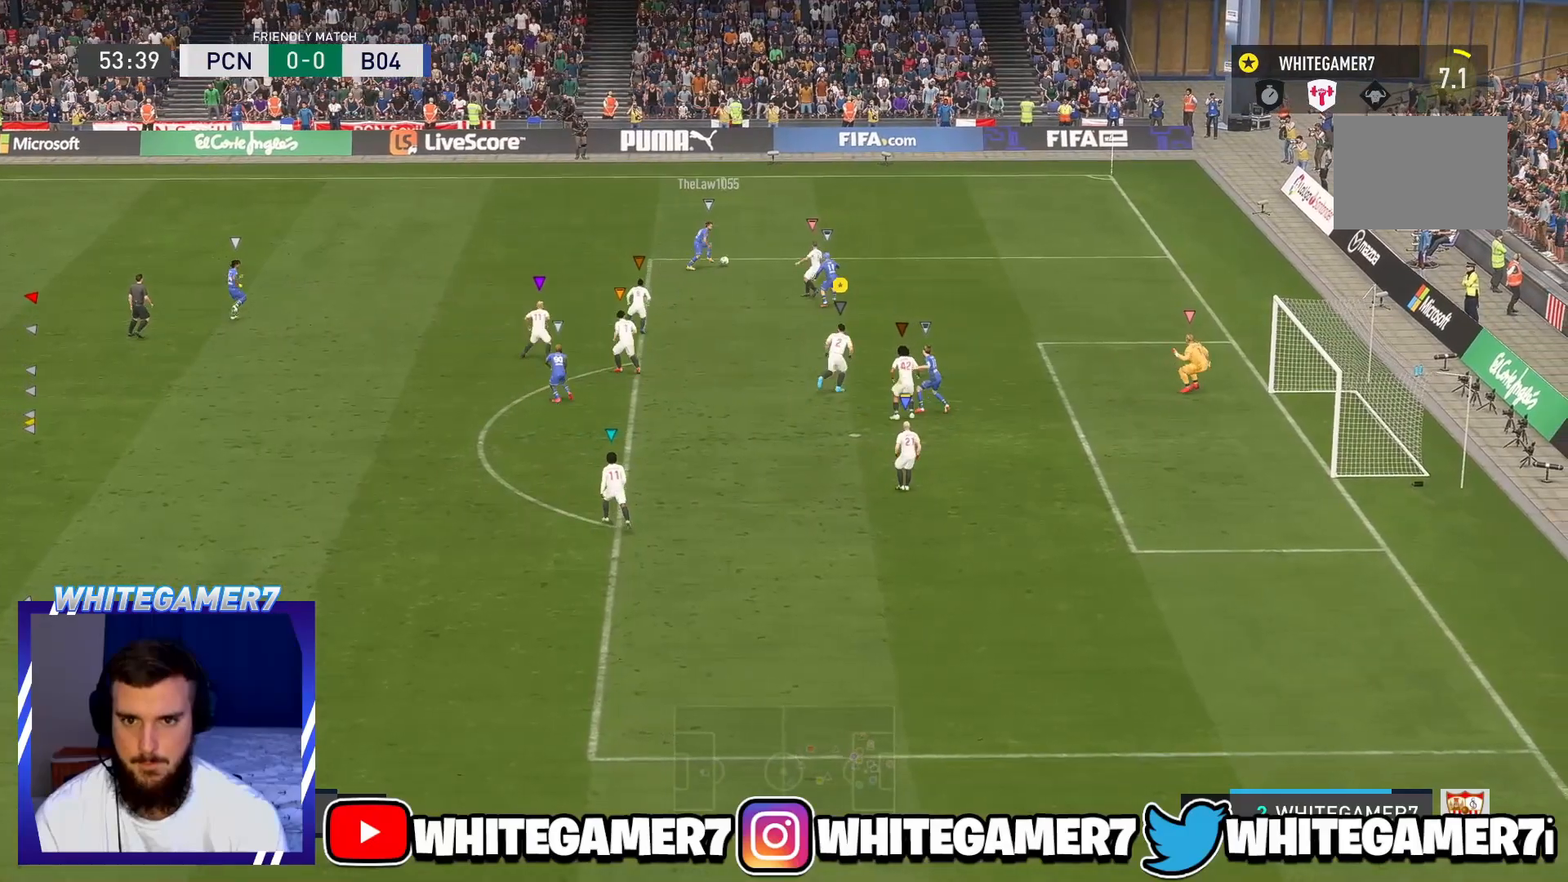
{"buttons": ["L2"], "left_stick": "center", "events": [[50, "L2", "up"], [67, "R2", "down"], [233, "L2", "down"], [300, "L2", "up"], [367, "left_stick", "center"], [383, "R2", "up"], [484, "L2", "down"]]}
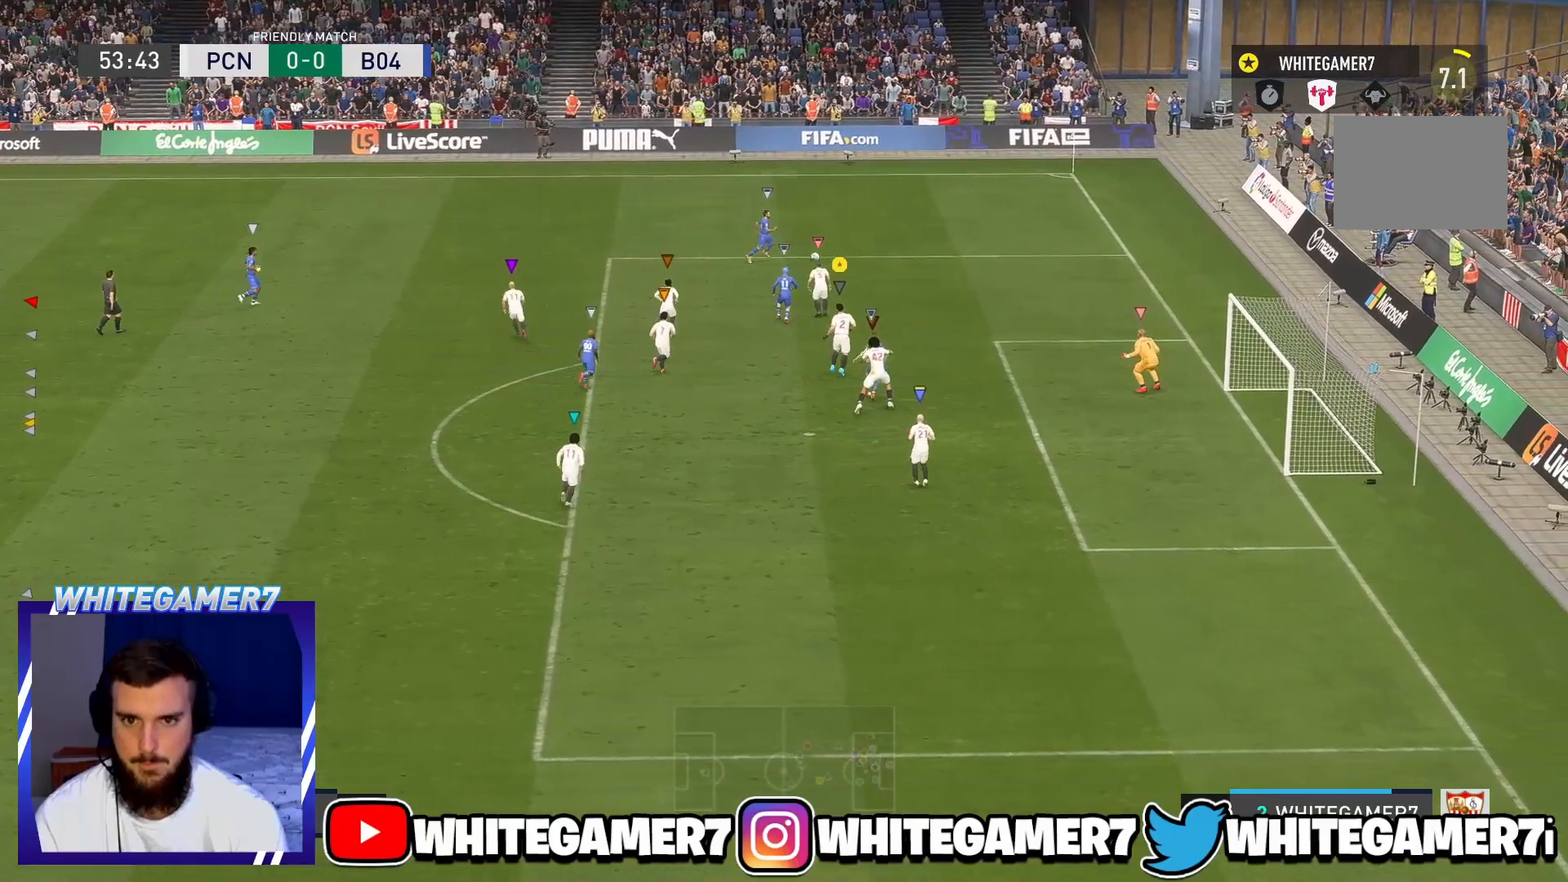
{"buttons": ["L2", "R2"], "left_stick": "up-right", "events": [[17, "left_stick", "right"], [184, "R2", "down"], [200, "L2", "up"], [234, "left_stick", "up-right"], [501, "L2", "down"]]}
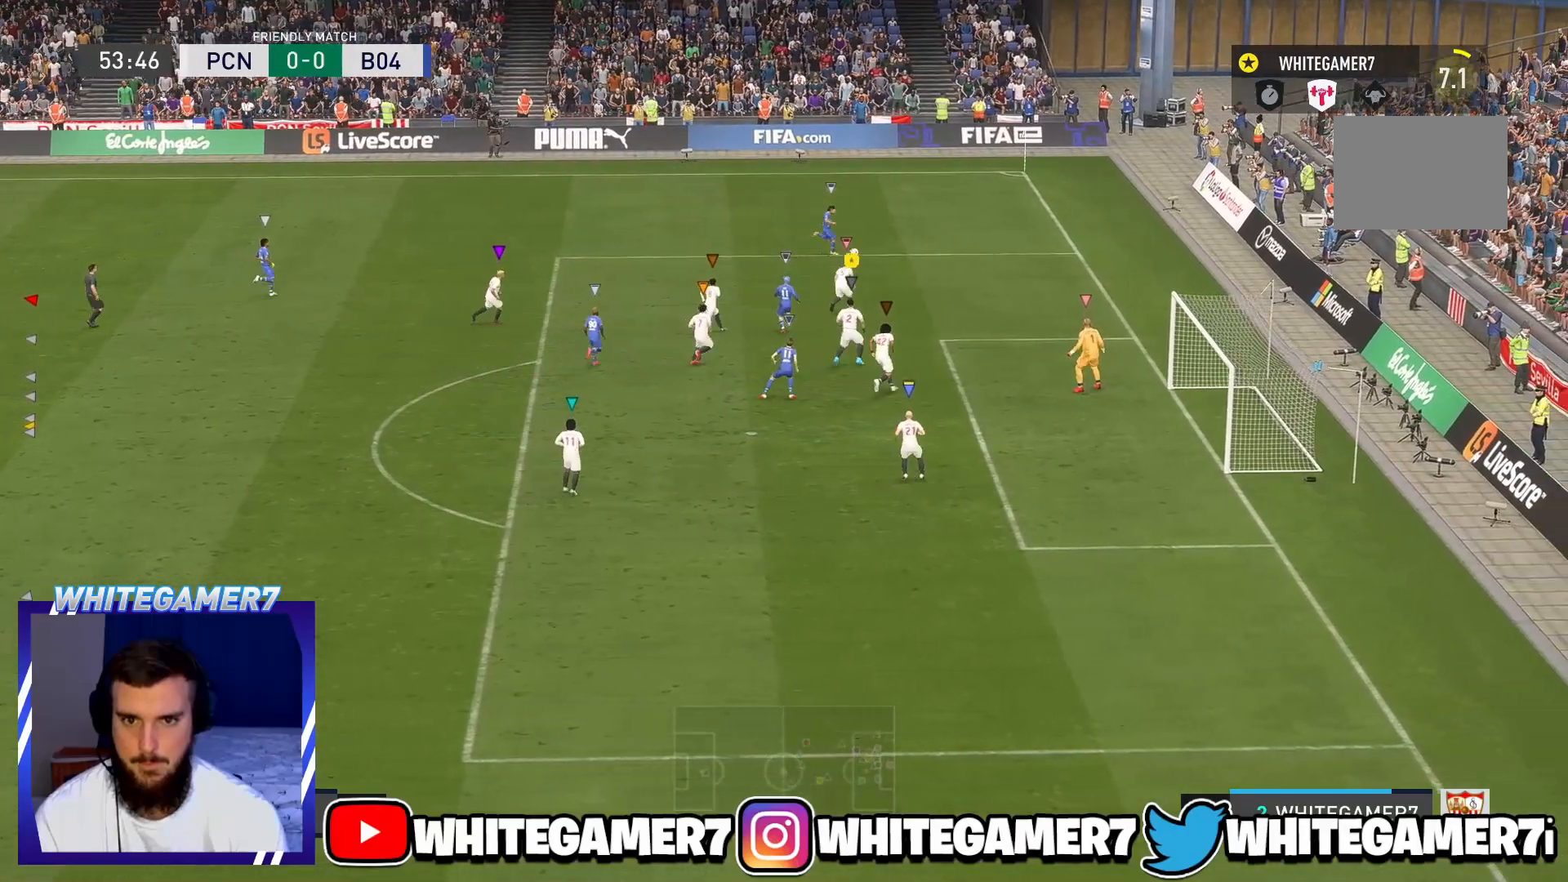
{"buttons": ["L2"], "left_stick": "center", "events": [[16, "R2", "up"], [150, "left_stick", "down-right"], [350, "left_stick", "center"]]}
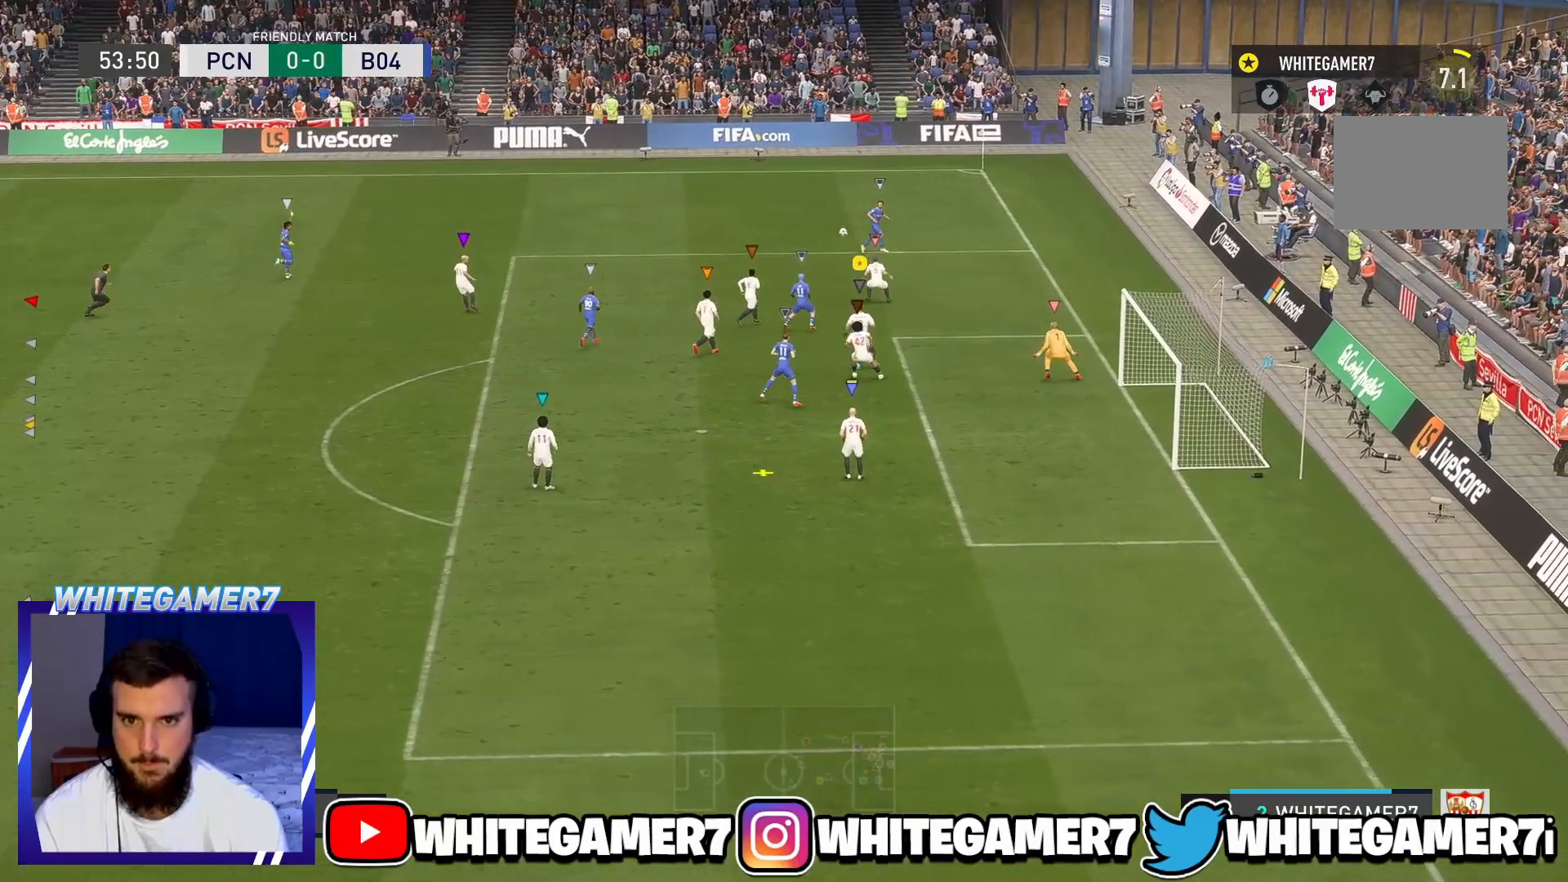
{"buttons": ["B", "L2", "R2"], "left_stick": "down-left", "events": [[117, "L2", "up"], [150, "B", "down"], [167, "L2", "down"], [184, "left_stick", "down-left"], [251, "B", "up"], [351, "B", "down"], [351, "R2", "down"], [417, "B", "up"], [484, "B", "down"]]}
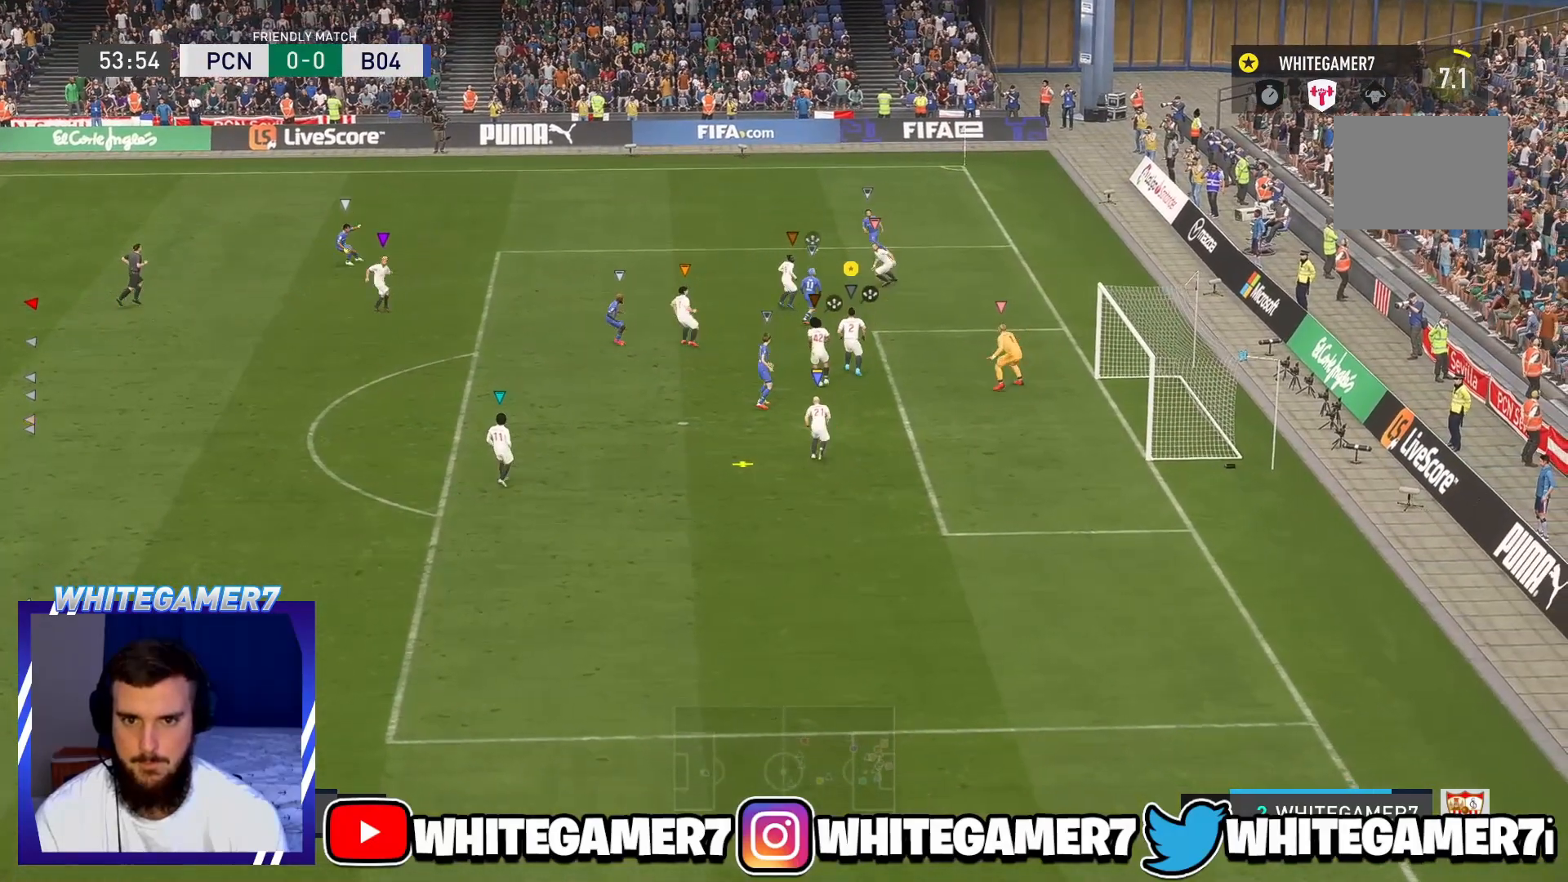
{"buttons": ["L2"], "left_stick": "center", "events": [[83, "B", "up"], [150, "B", "down"], [283, "L2", "up"], [283, "left_stick", "center"], [350, "L2", "down"], [383, "R2", "up"], [434, "B", "up"]]}
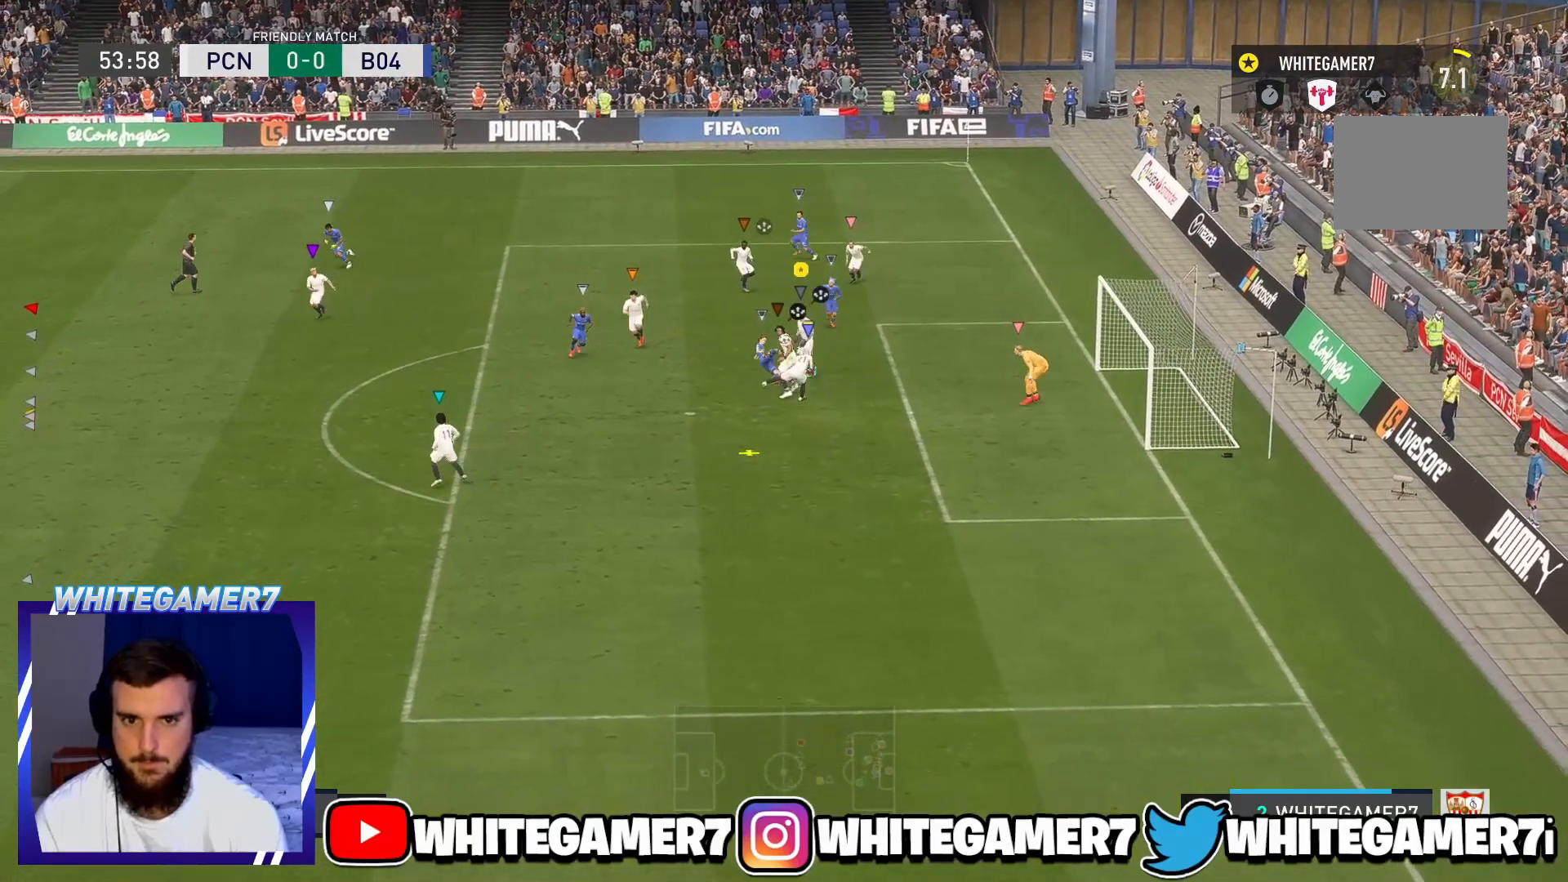
{"buttons": ["L2"], "left_stick": "center", "events": [[334, "left_stick", "down-left"], [384, "L2", "up"], [451, "L2", "down"], [501, "left_stick", "center"]]}
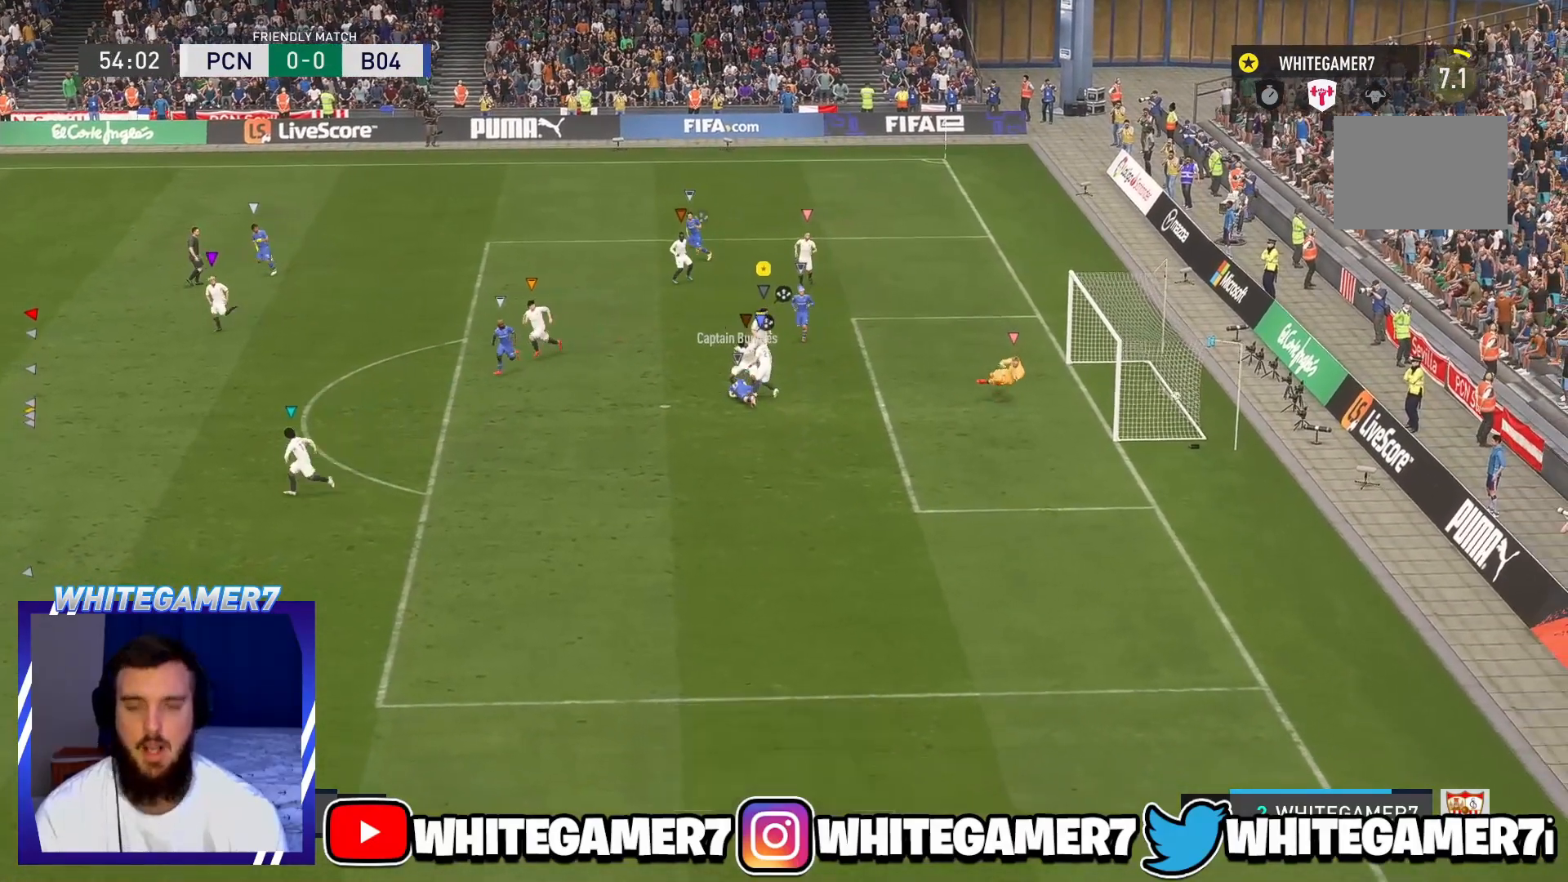
{"buttons": [], "left_stick": "center", "events": [[383, "L2", "up"]]}
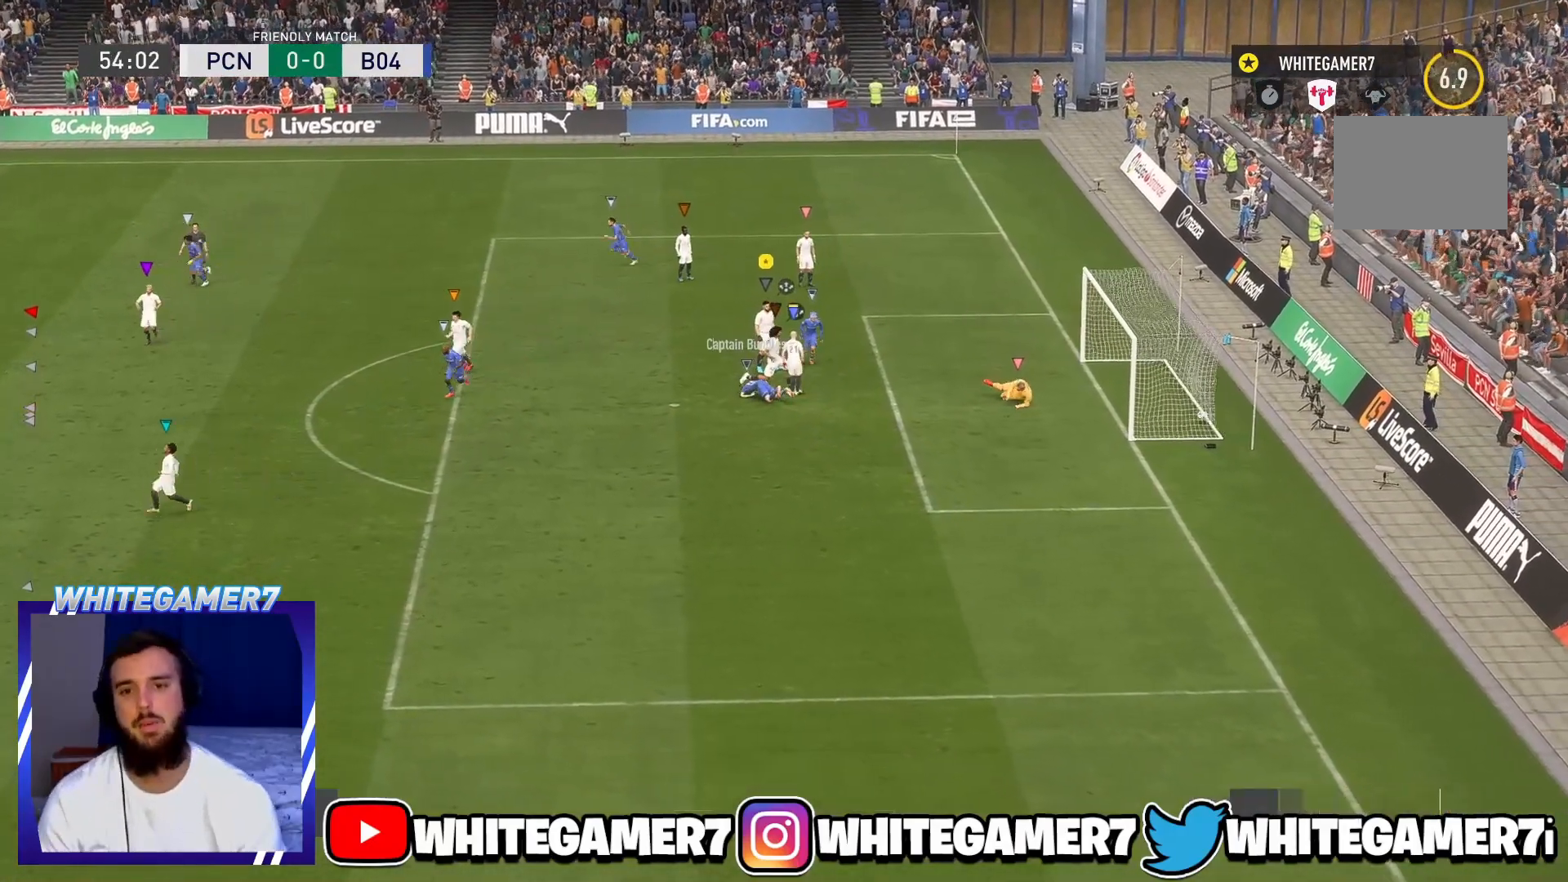
{"buttons": [], "left_stick": "center", "events": [[200, "A", "down"], [334, "A", "up"]]}
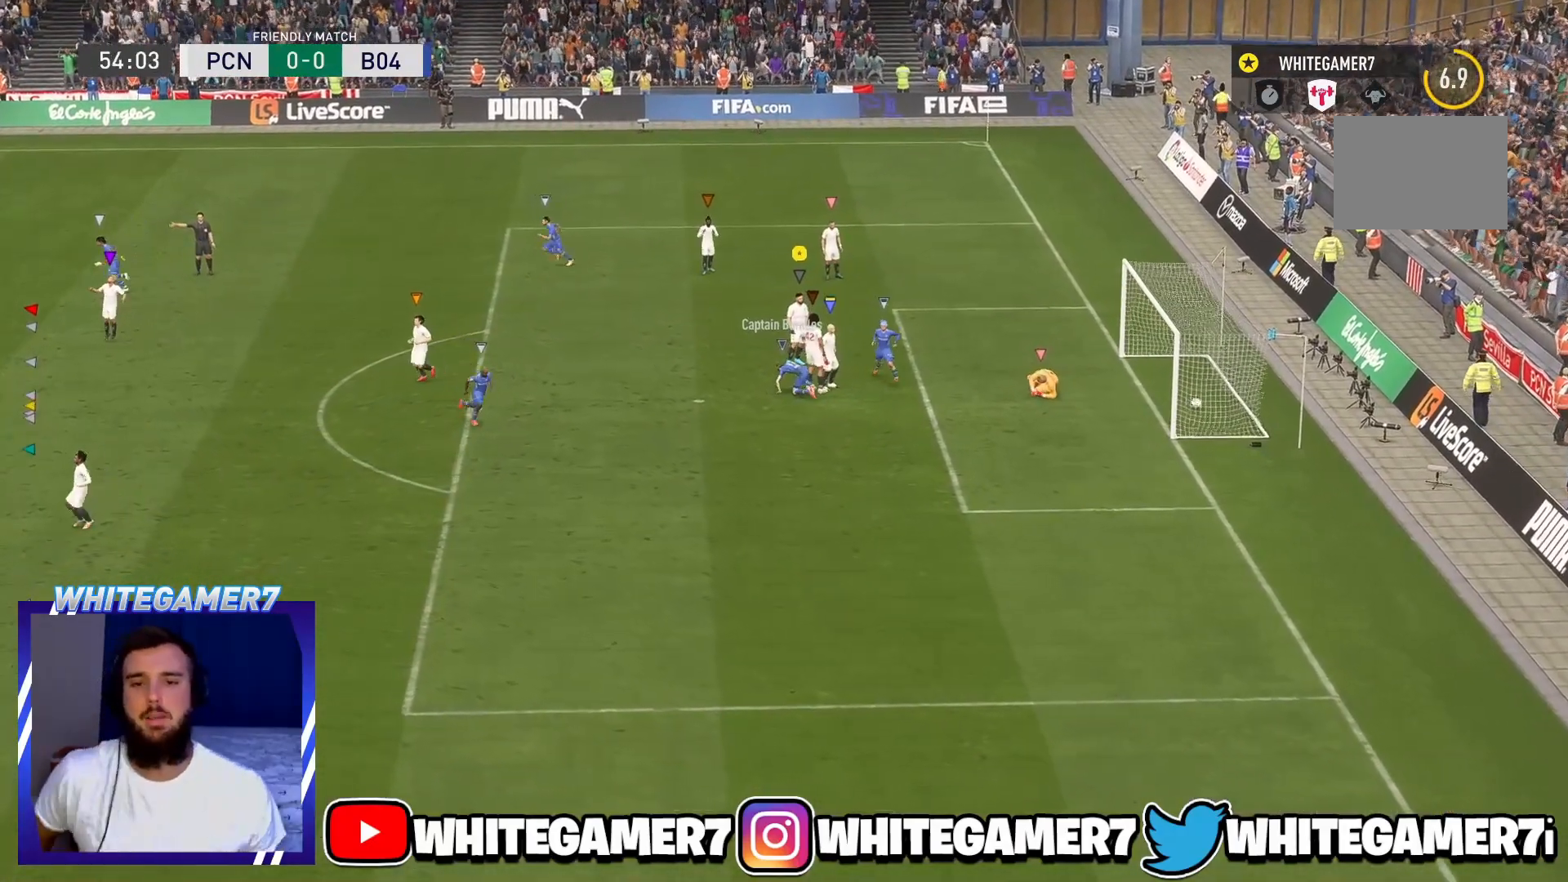
{"buttons": [], "left_stick": "center", "events": []}
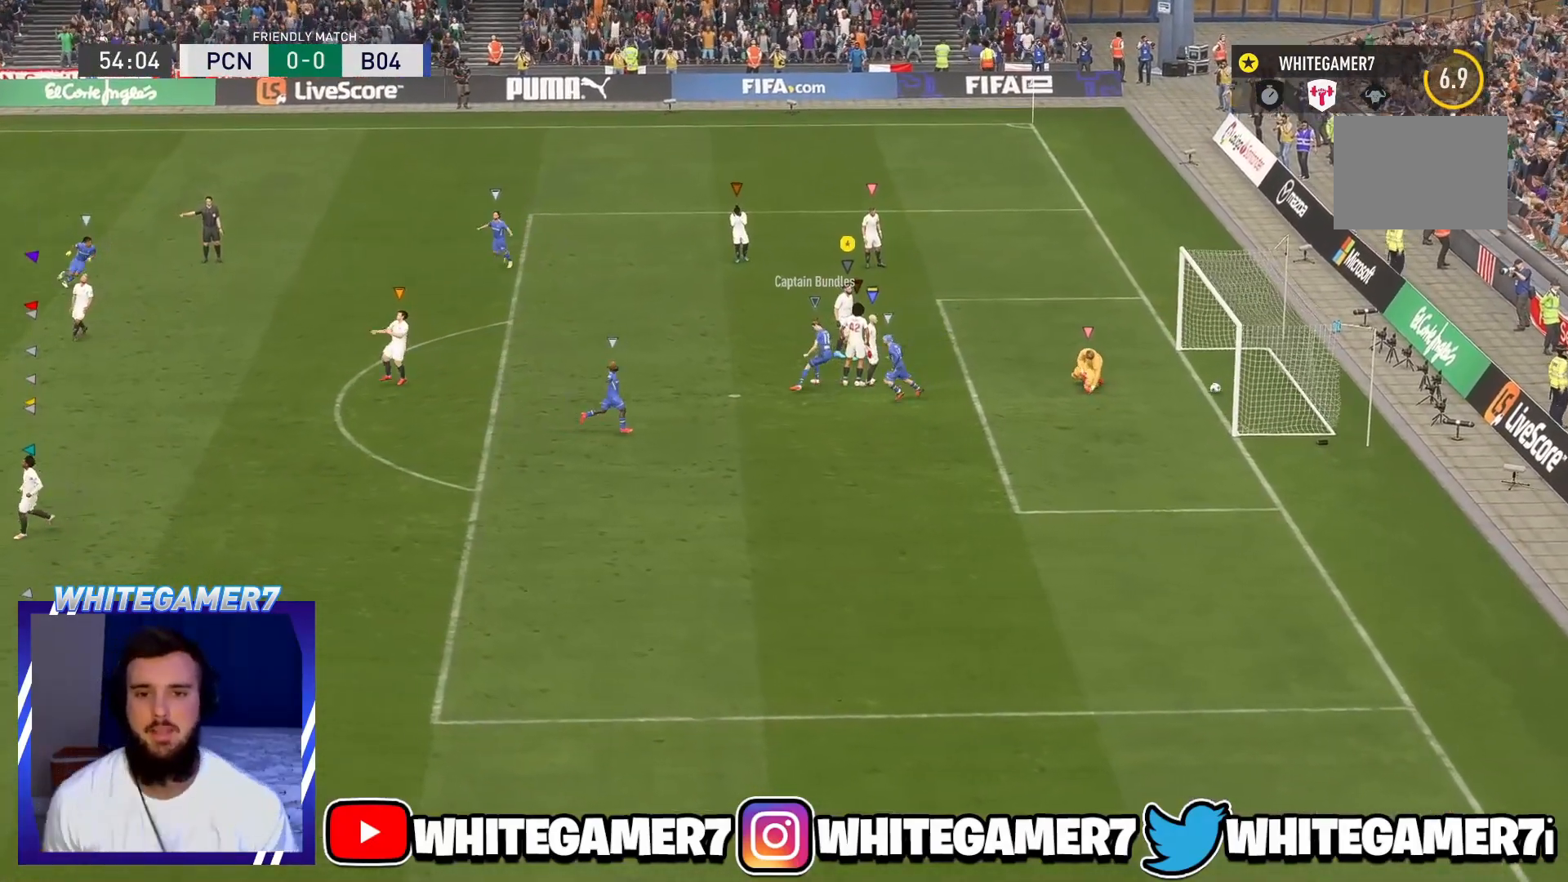
{"buttons": [], "left_stick": "center", "events": []}